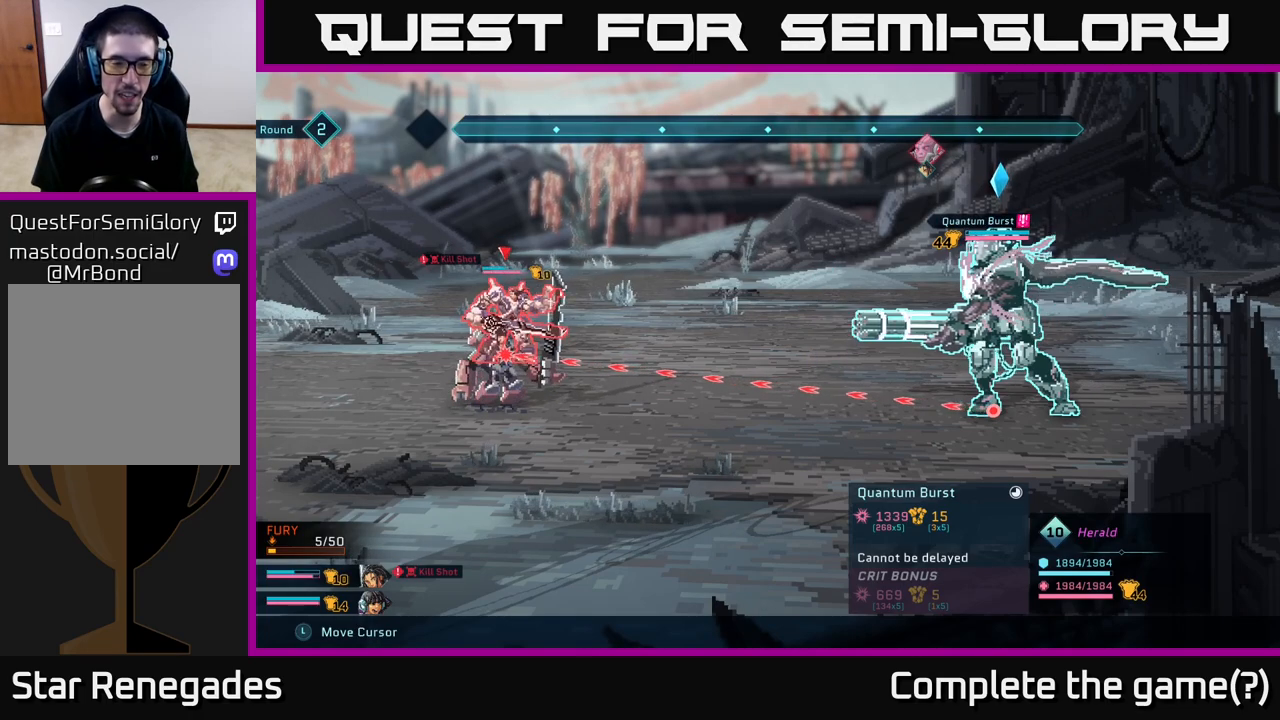
Gameplay with a controller (Xbox layout); each line is a JSON object with the inputs held at the frame after it. "events" lists button and stick changes between this image and that frame as [ms after this image, input, new state], when the widget could be followed in between.
{"buttons": ["R2"], "left_stick": "center", "right_stick": "center", "events": []}
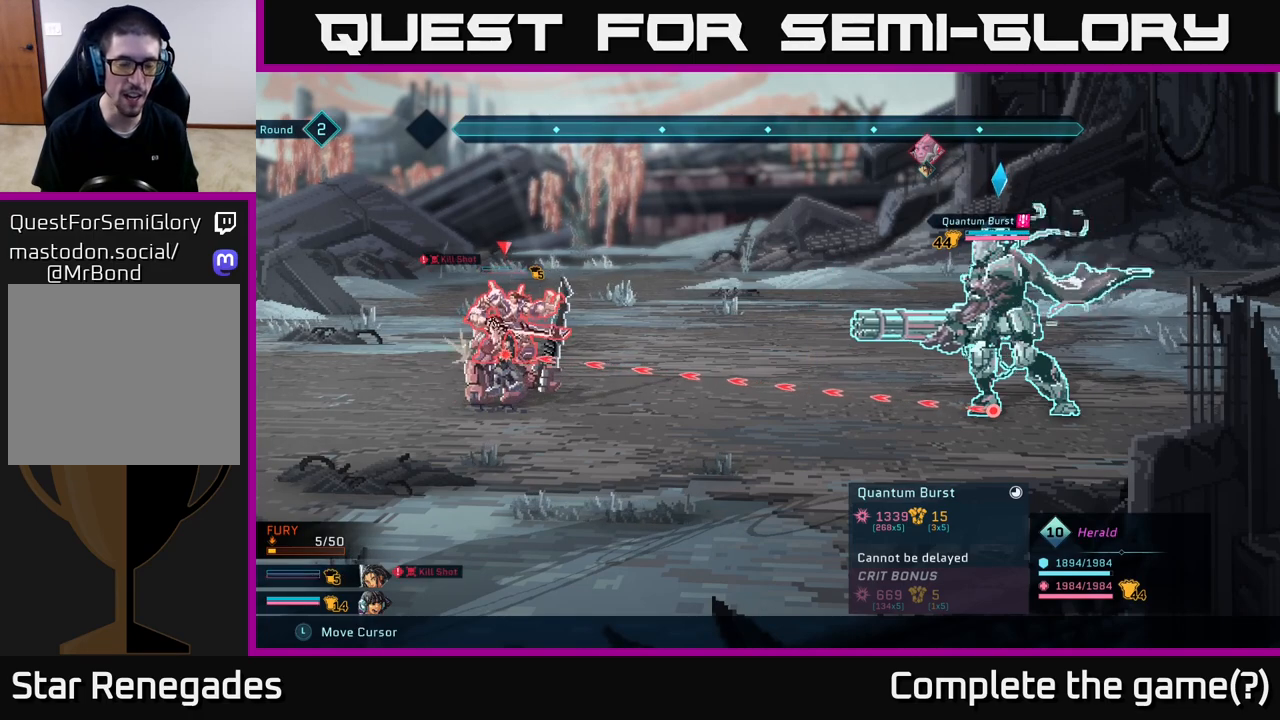
{"buttons": ["R2"], "left_stick": "center", "right_stick": "center", "events": []}
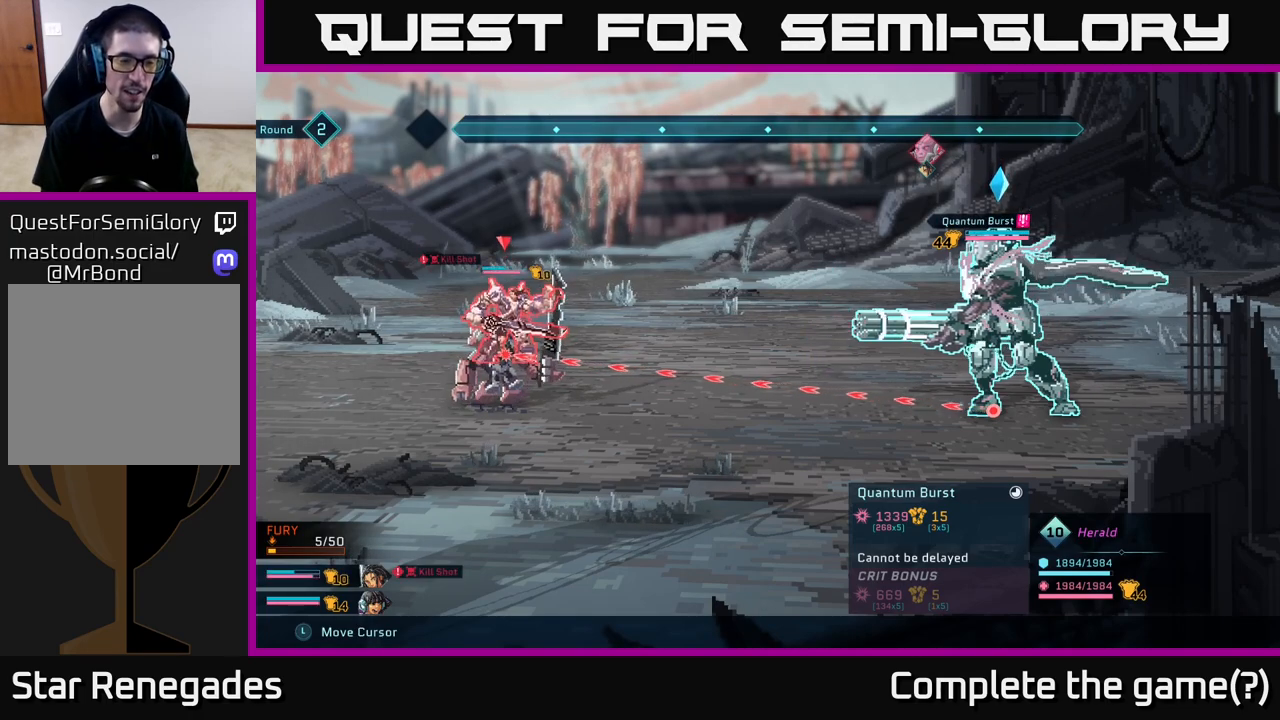
{"buttons": ["R2"], "left_stick": "center", "right_stick": "center", "events": []}
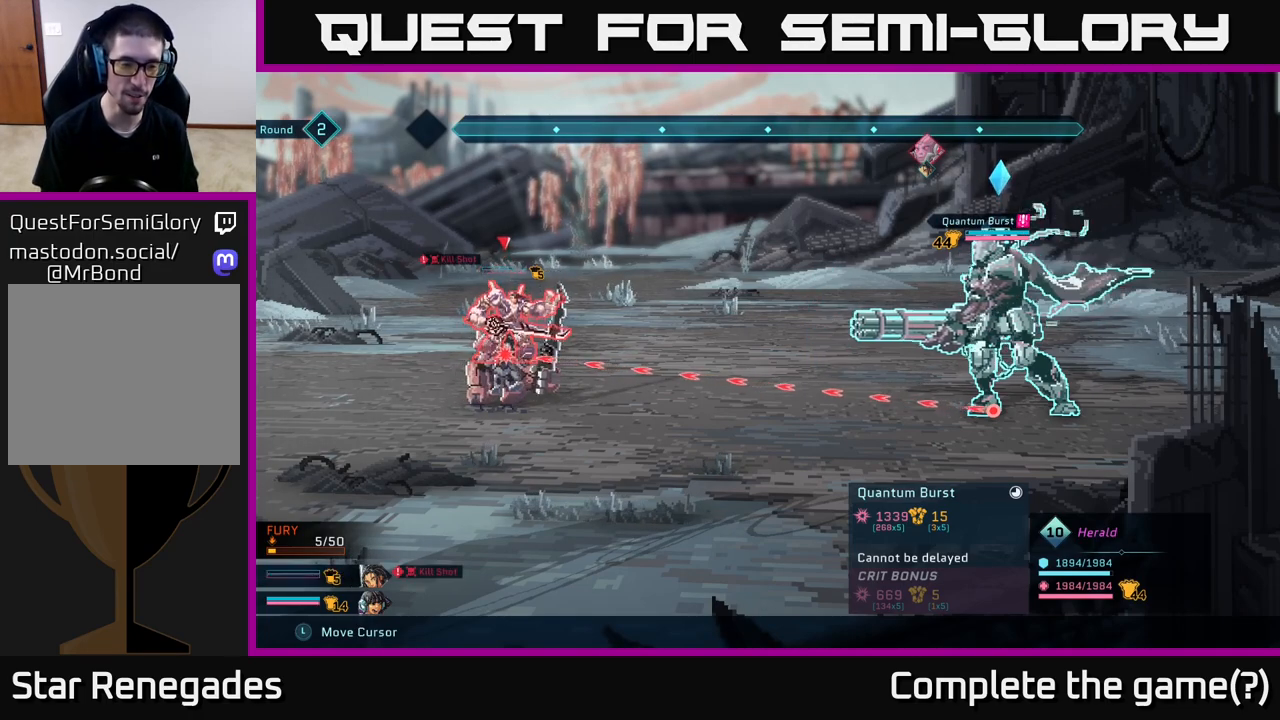
{"buttons": ["R2"], "left_stick": "center", "right_stick": "center", "events": []}
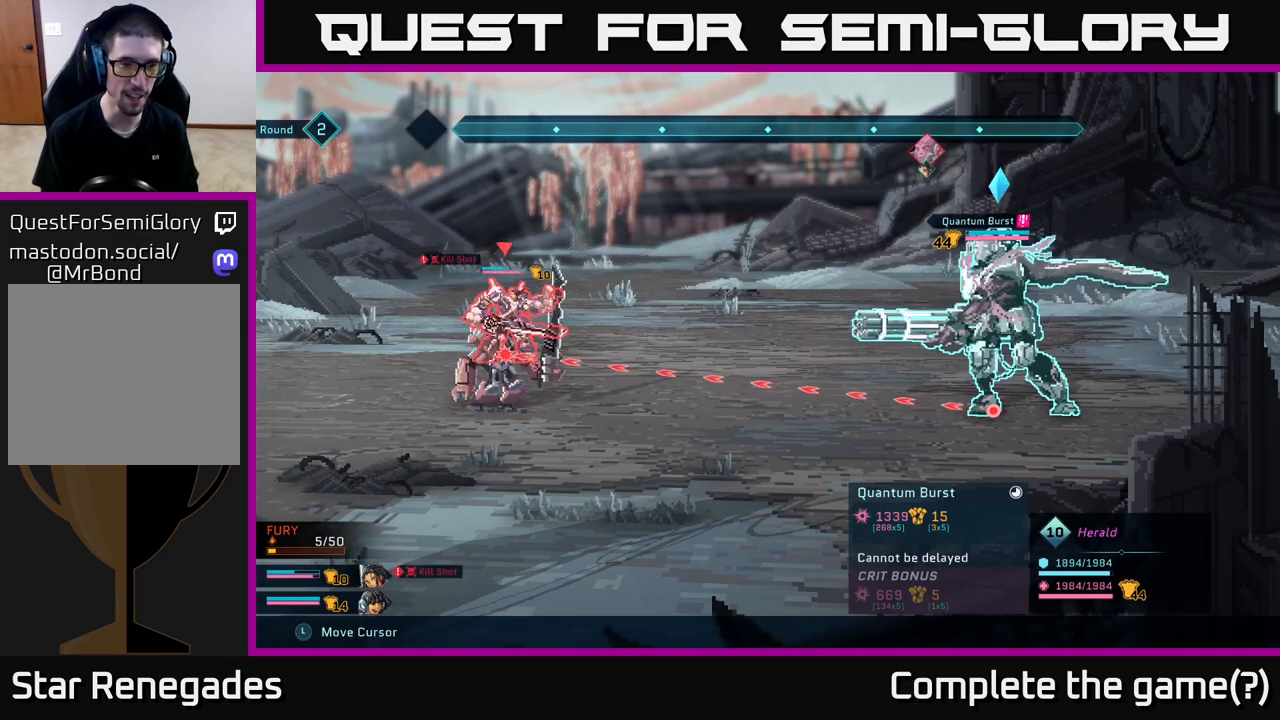
{"buttons": ["R2"], "left_stick": "center", "right_stick": "center", "events": [[183, "left_stick", "left"], [367, "left_stick", "center"]]}
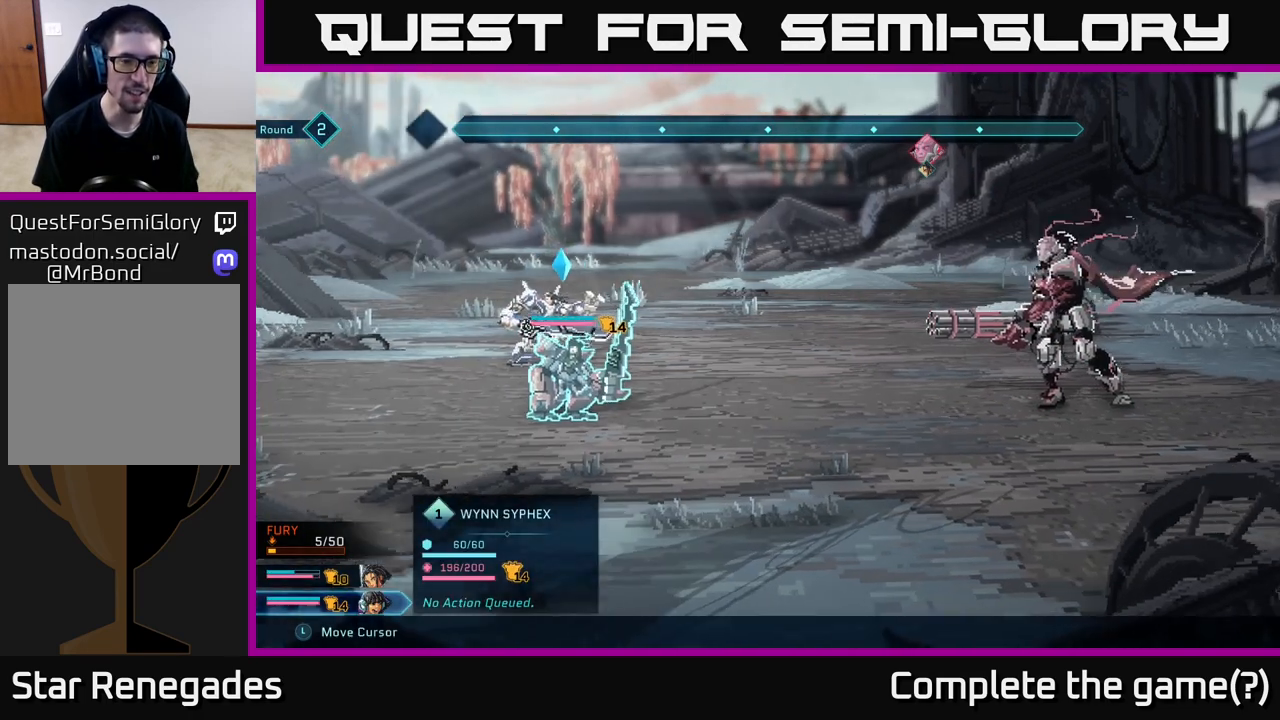
{"buttons": ["R2"], "left_stick": "center", "right_stick": "center", "events": []}
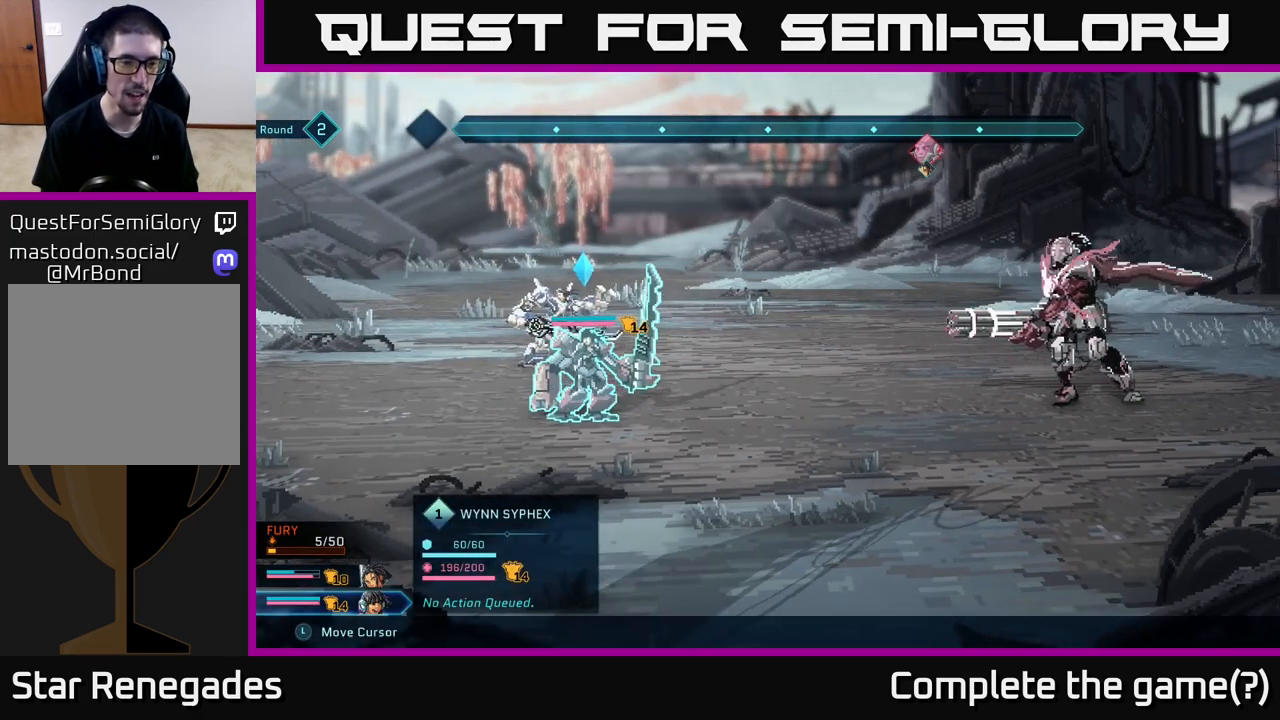
{"buttons": [], "left_stick": "up", "right_stick": "center", "events": [[117, "R2", "up"], [300, "left_stick", "up"]]}
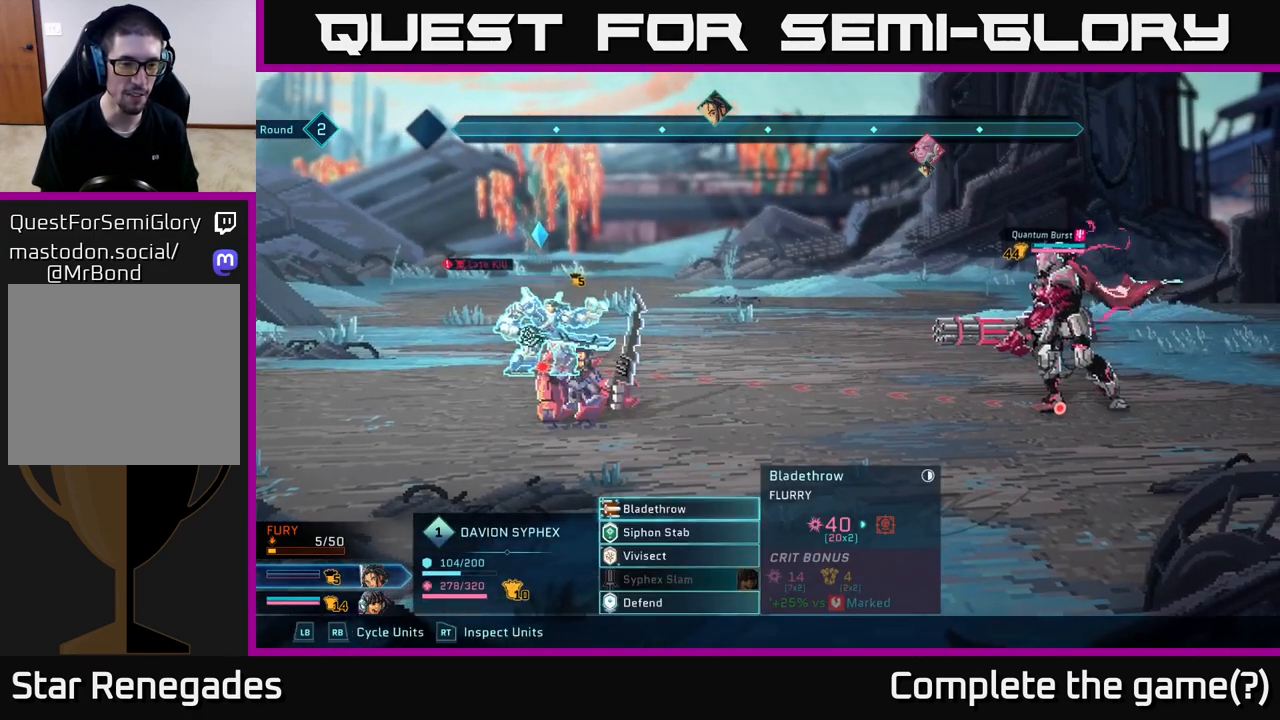
{"buttons": [], "left_stick": "center", "right_stick": "center", "events": [[33, "left_stick", "center"]]}
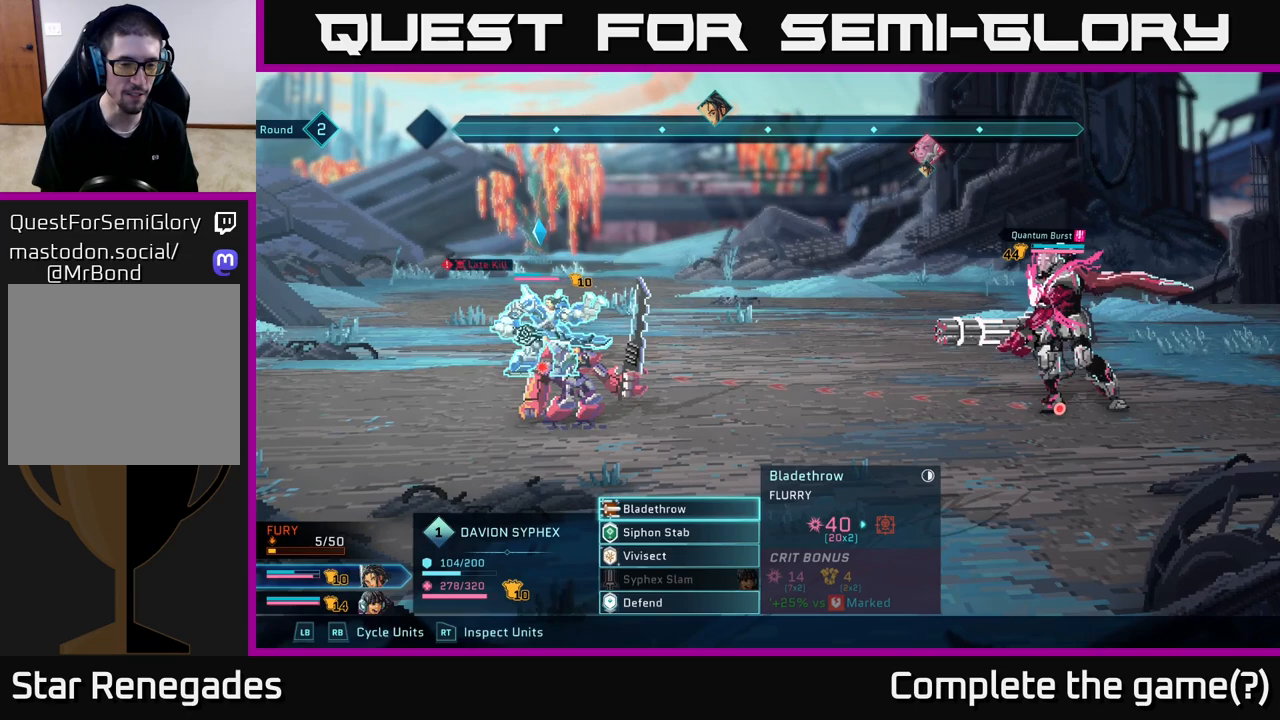
{"buttons": ["R2"], "left_stick": "center", "right_stick": "center", "events": [[483, "R2", "down"]]}
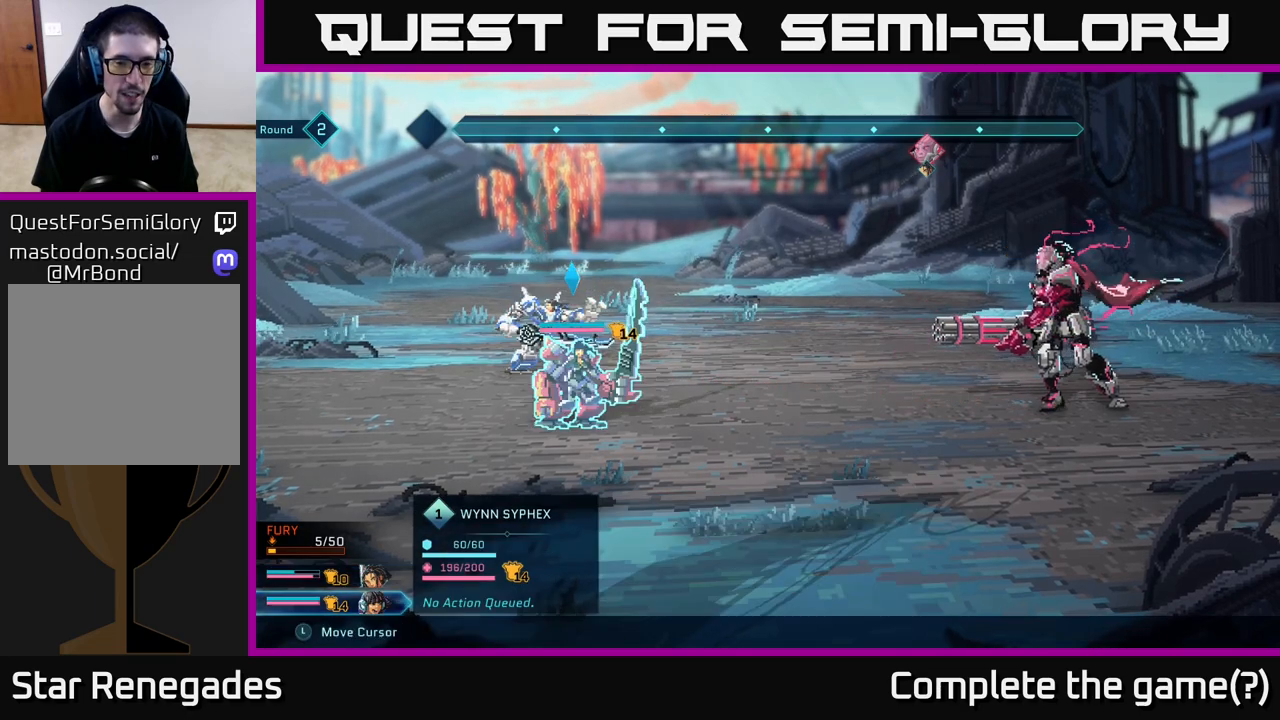
{"buttons": ["R2"], "left_stick": "center", "right_stick": "center", "events": []}
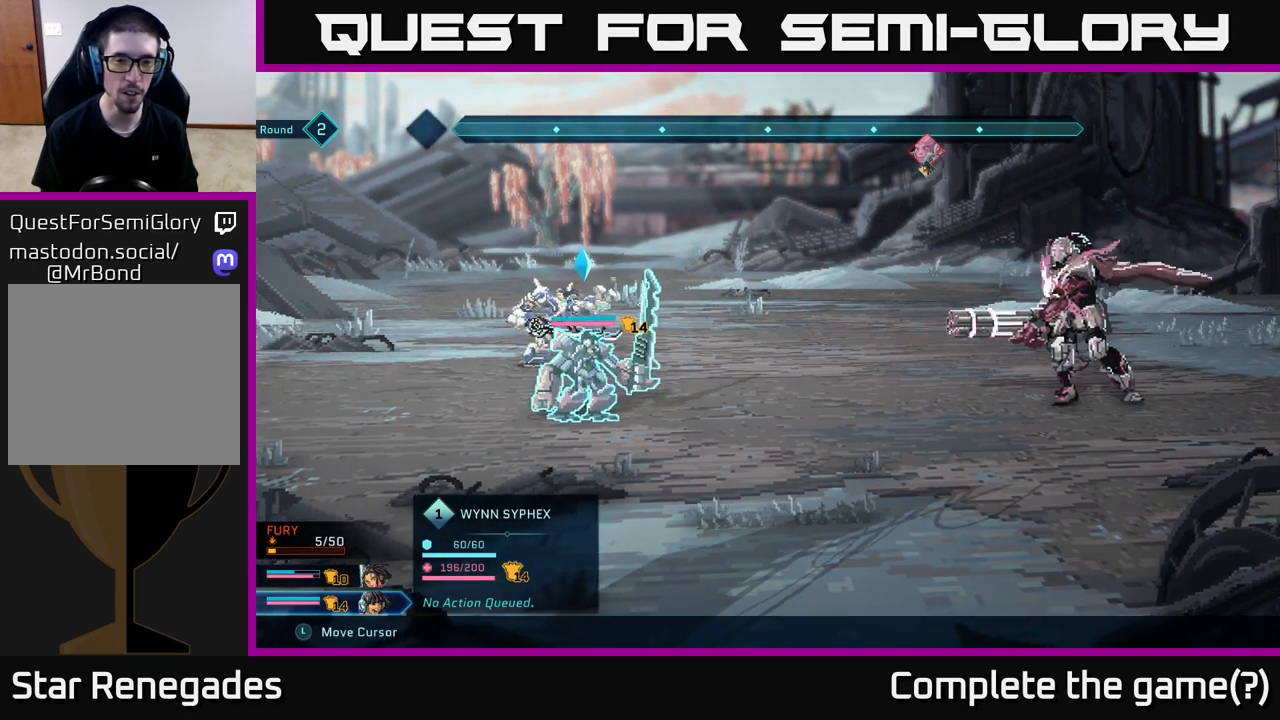
{"buttons": ["R2"], "left_stick": "center", "right_stick": "center", "events": [[183, "left_stick", "down"], [450, "left_stick", "center"]]}
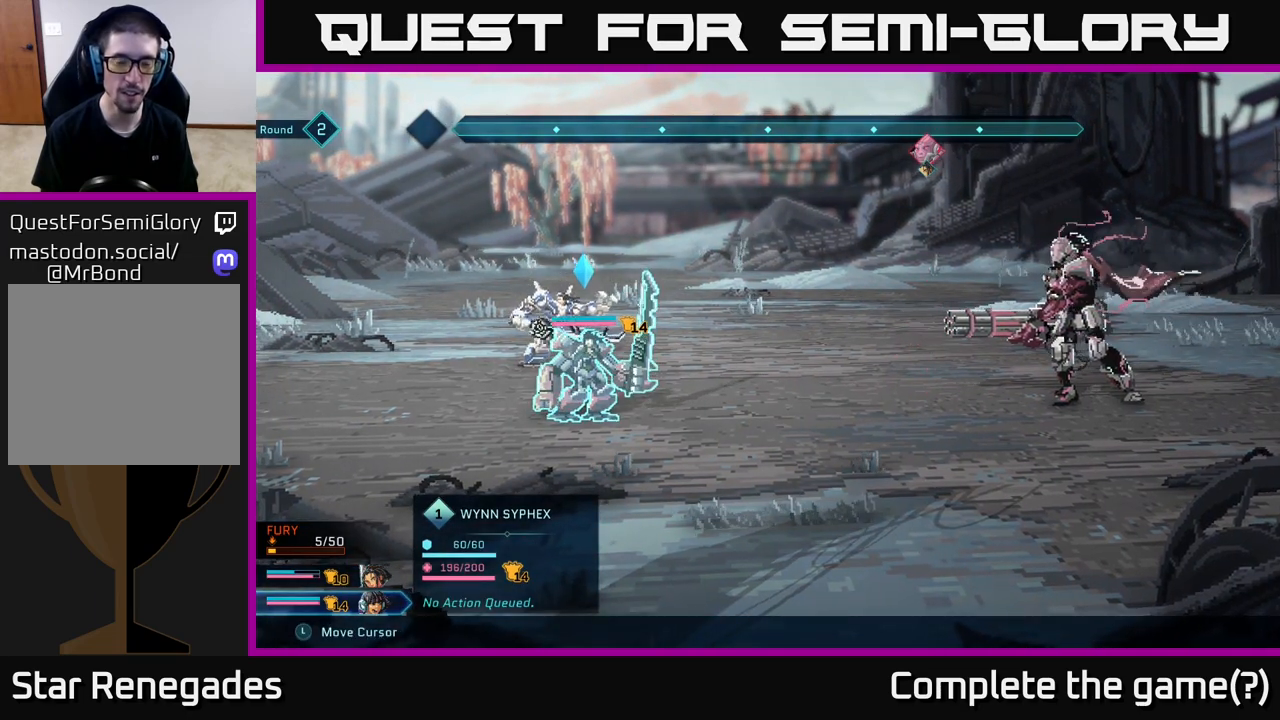
{"buttons": [], "left_stick": "center", "right_stick": "center", "events": [[450, "R2", "up"]]}
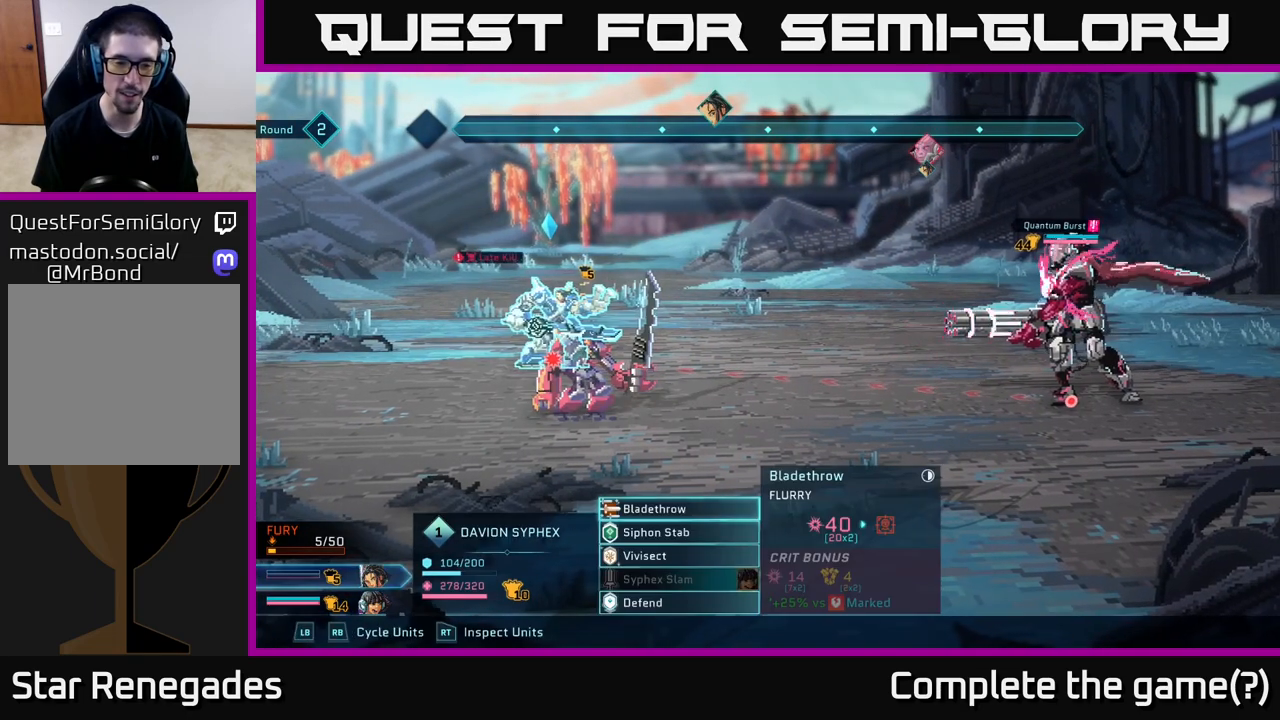
{"buttons": [], "left_stick": "center", "right_stick": "center", "events": []}
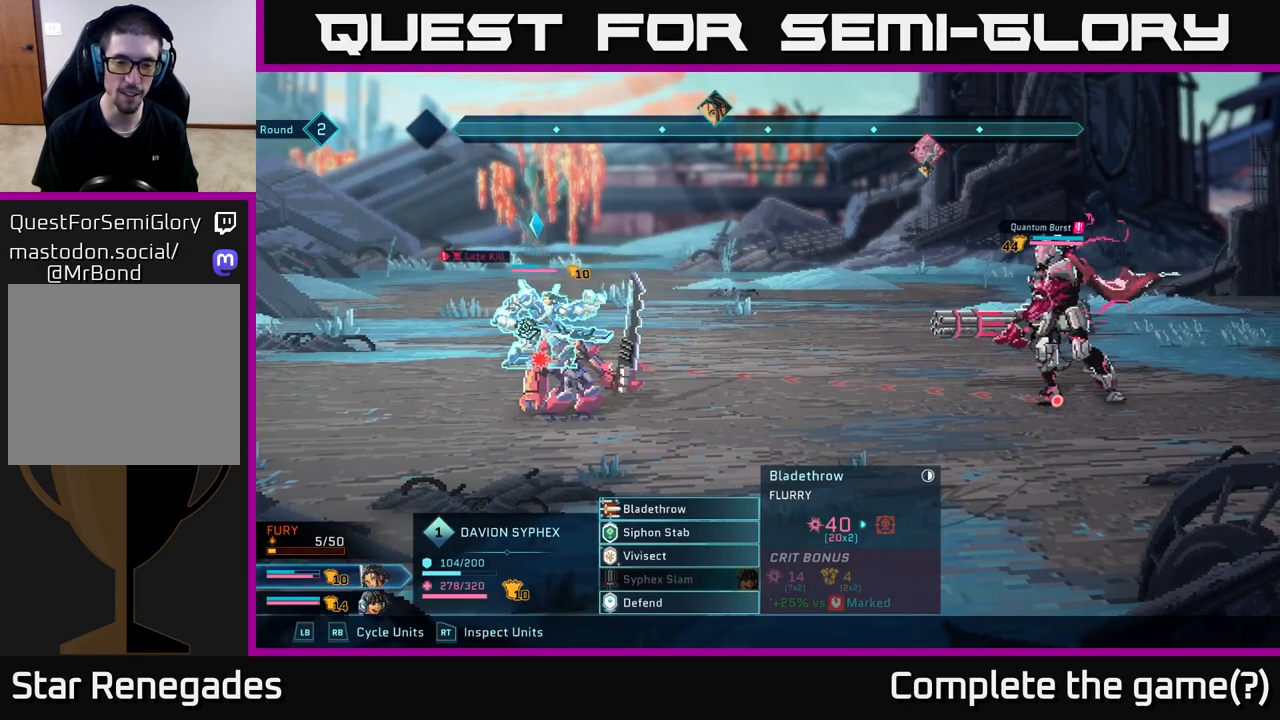
{"buttons": [], "left_stick": "center", "right_stick": "center", "events": []}
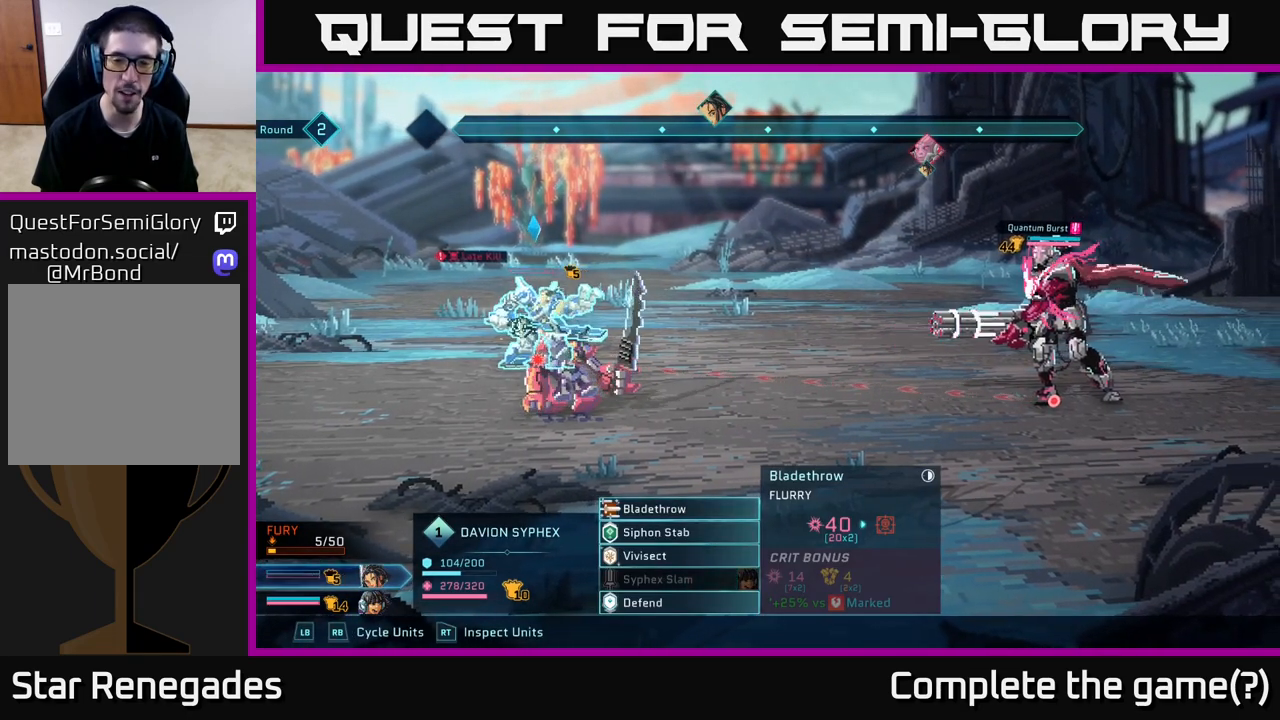
{"buttons": [], "left_stick": "center", "right_stick": "center", "events": []}
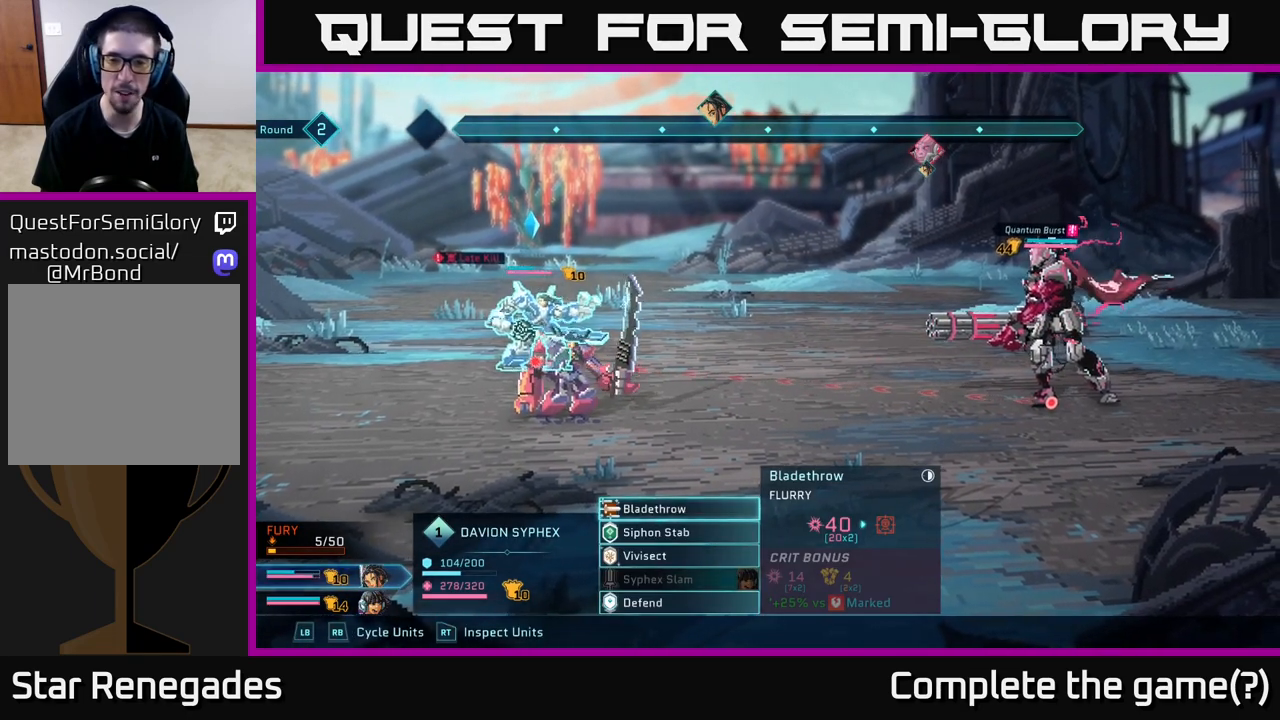
{"buttons": [], "left_stick": "center", "right_stick": "center", "events": []}
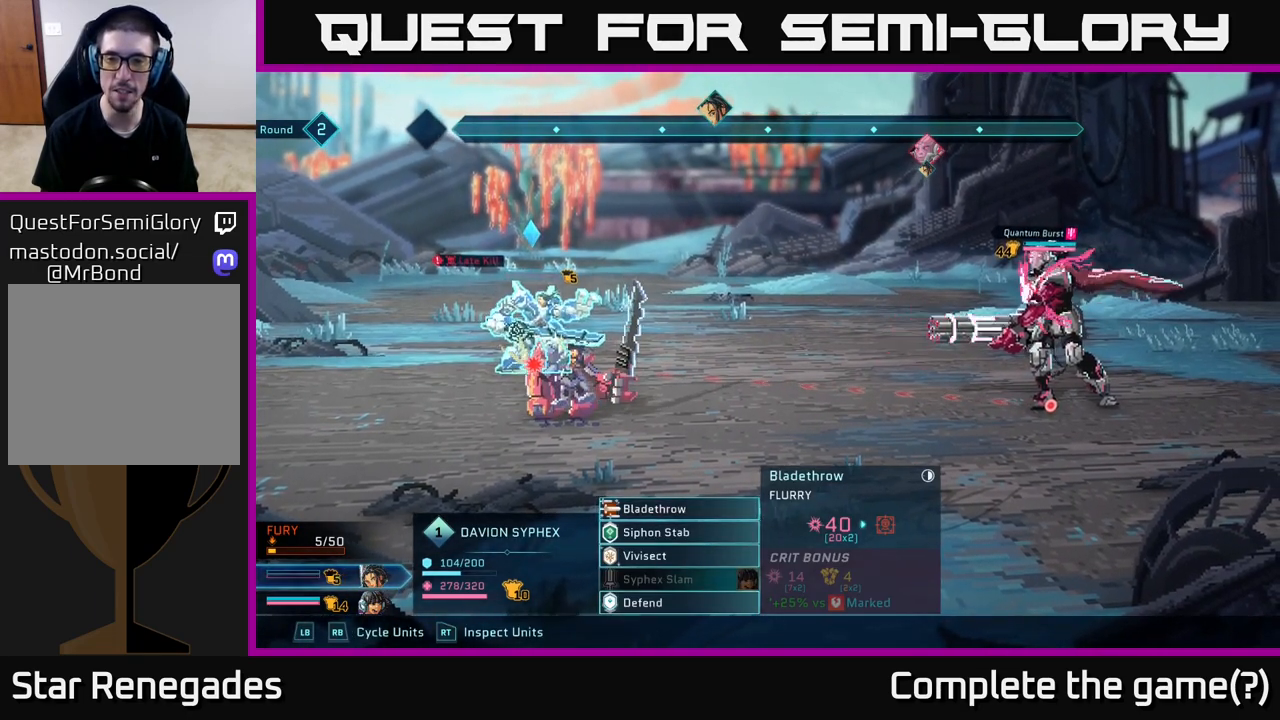
{"buttons": [], "left_stick": "center", "right_stick": "center", "events": []}
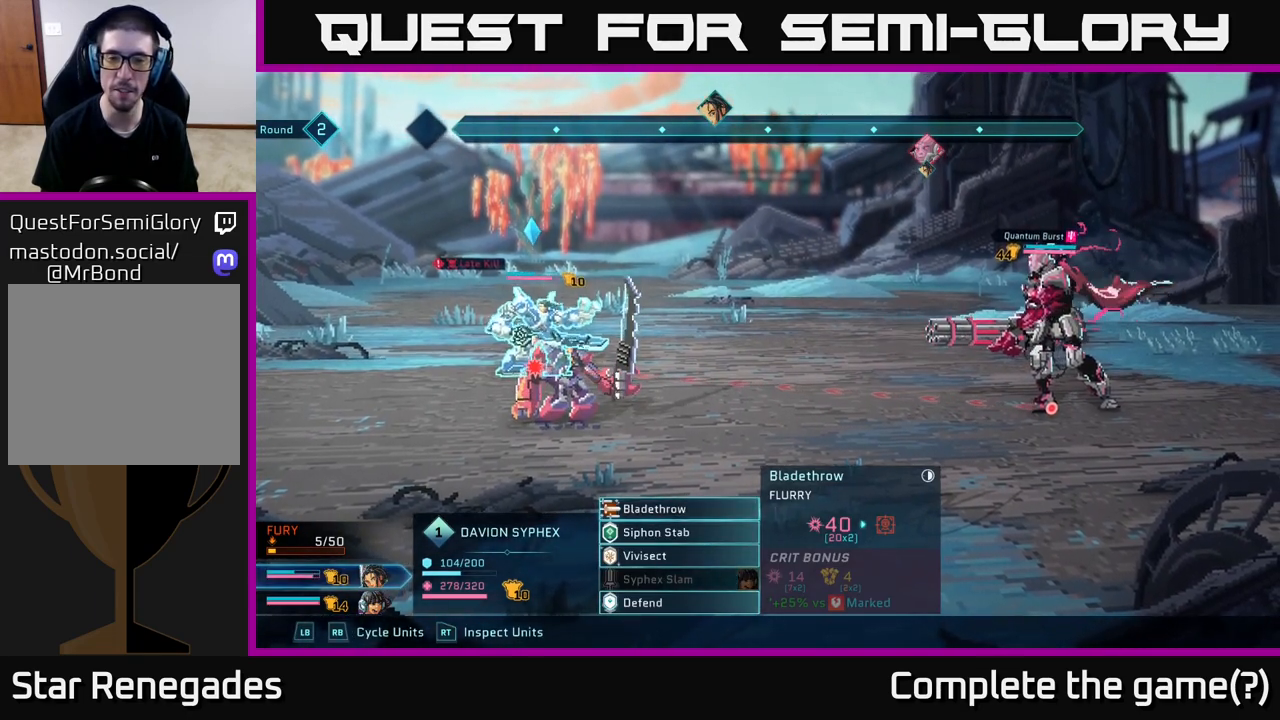
{"buttons": [], "left_stick": "center", "right_stick": "center", "events": []}
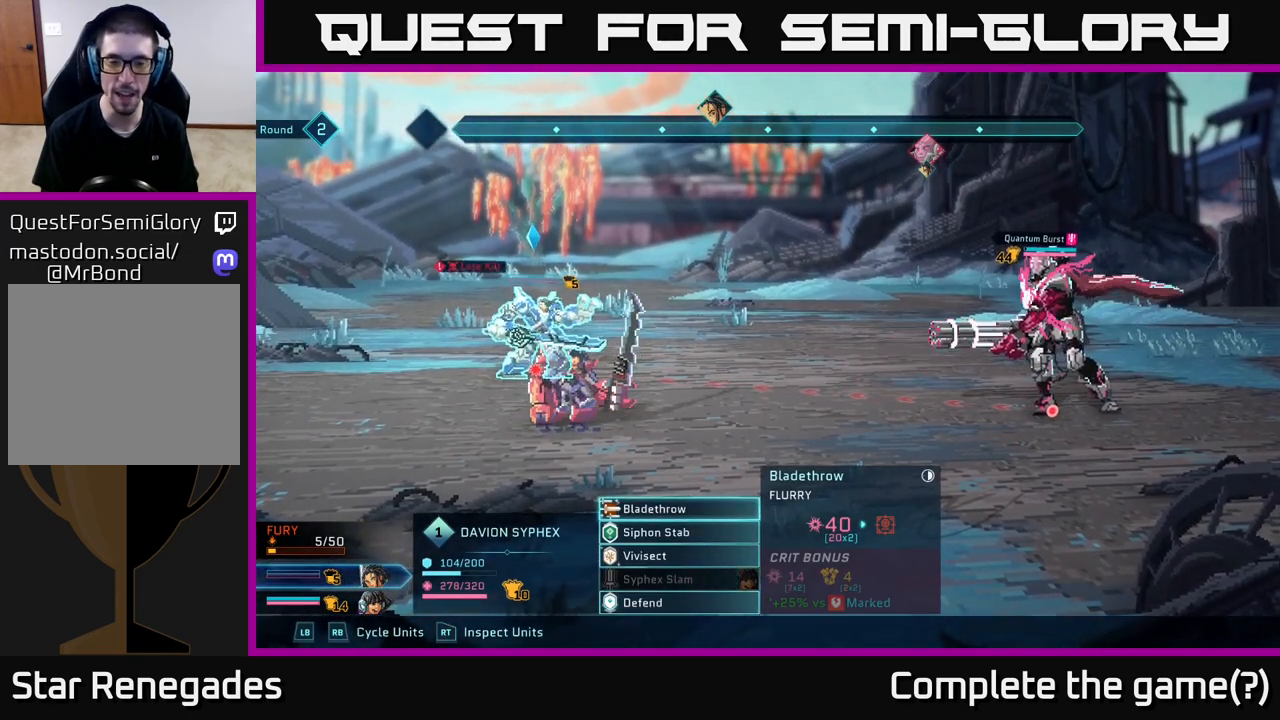
{"buttons": [], "left_stick": "center", "right_stick": "center", "events": []}
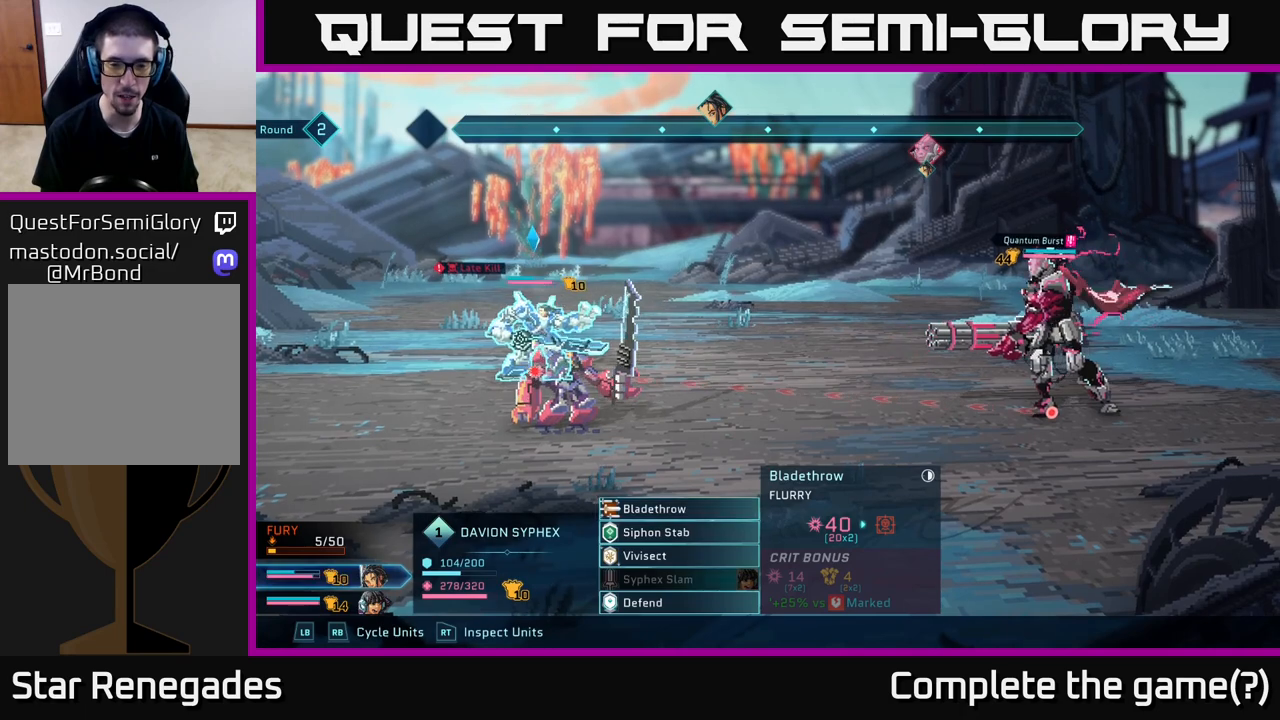
{"buttons": [], "left_stick": "down", "right_stick": "center", "events": [[350, "left_stick", "down"]]}
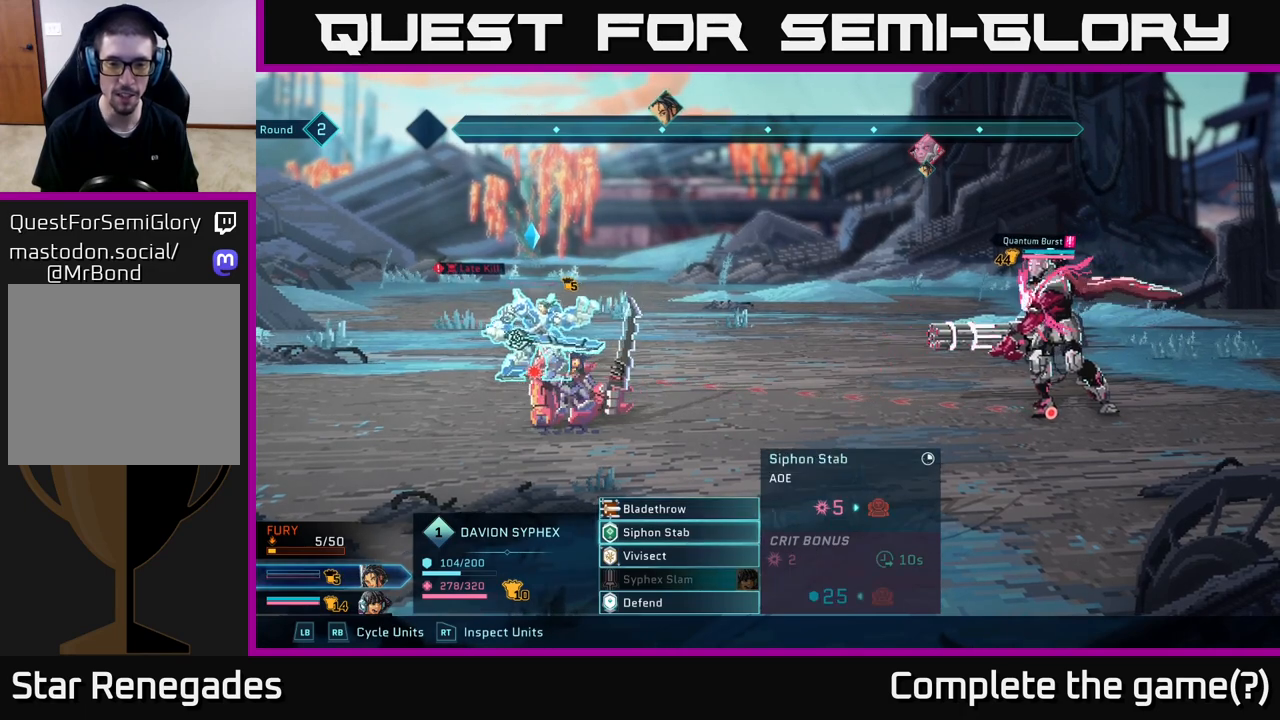
{"buttons": [], "left_stick": "down", "right_stick": "center", "events": [[50, "left_stick", "center"], [433, "left_stick", "down"]]}
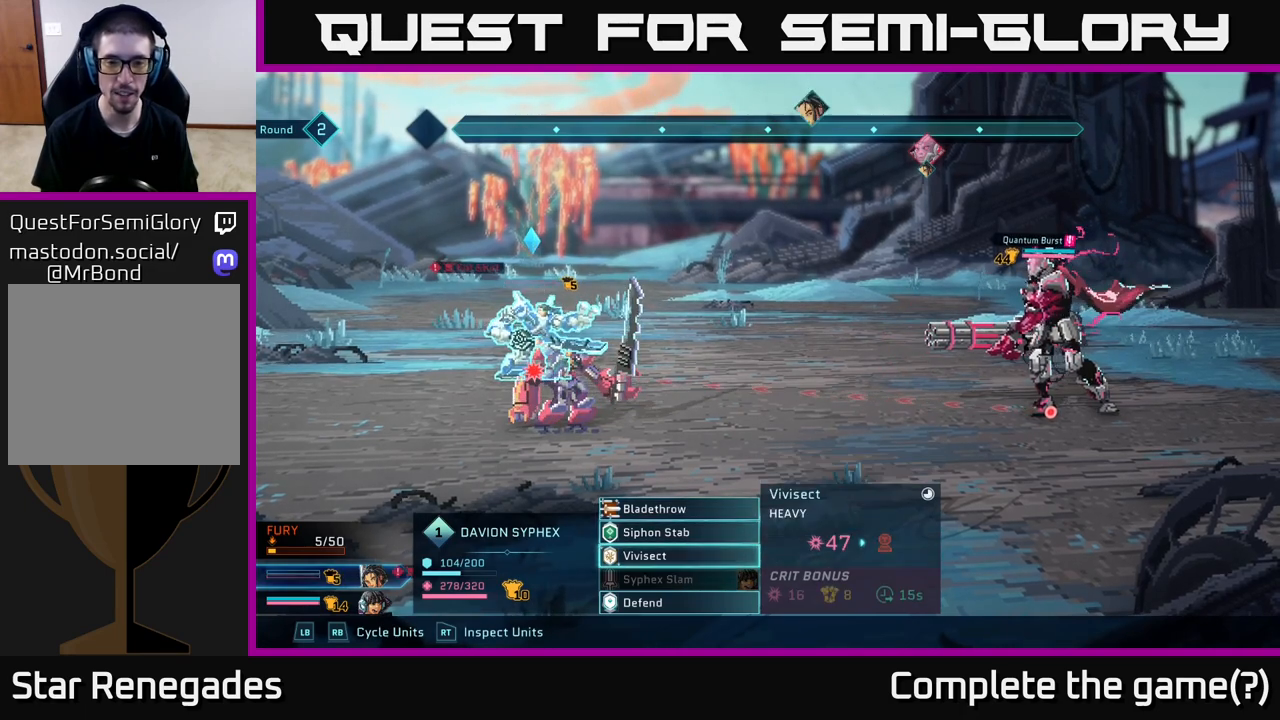
{"buttons": [], "left_stick": "center", "right_stick": "center", "events": [[133, "left_stick", "center"], [333, "left_stick", "up"], [500, "left_stick", "center"]]}
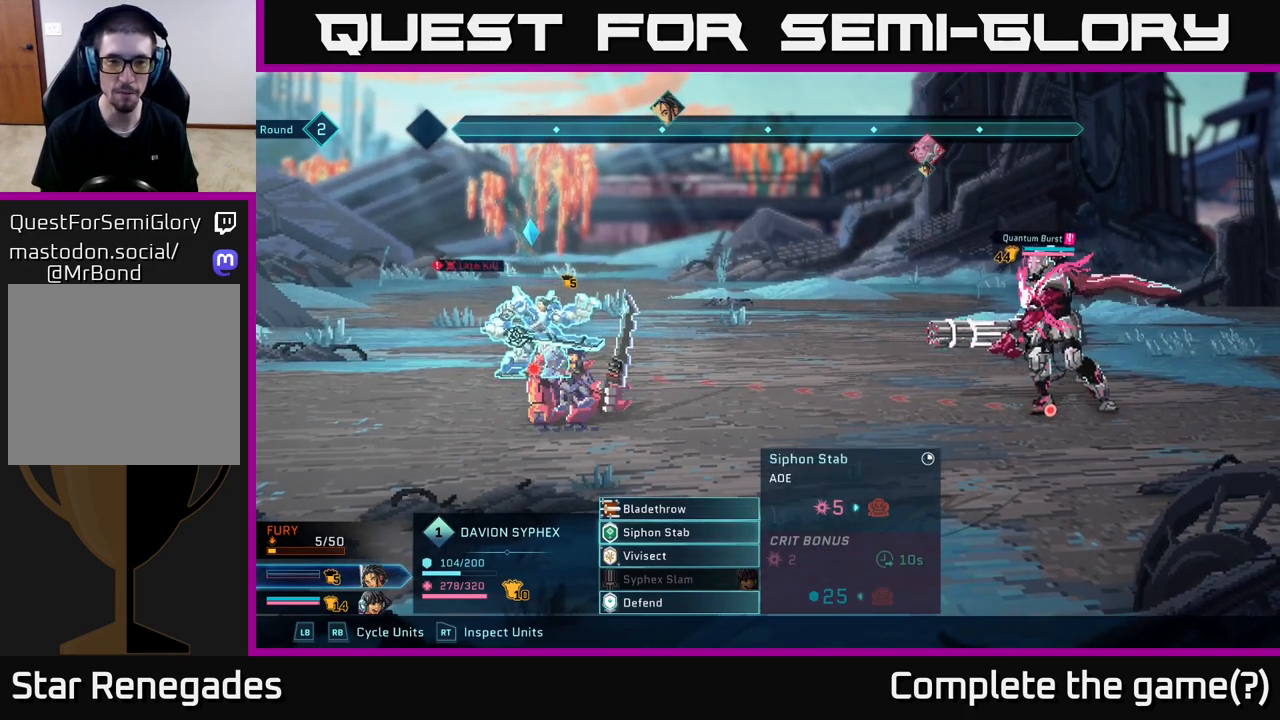
{"buttons": [], "left_stick": "center", "right_stick": "center", "events": []}
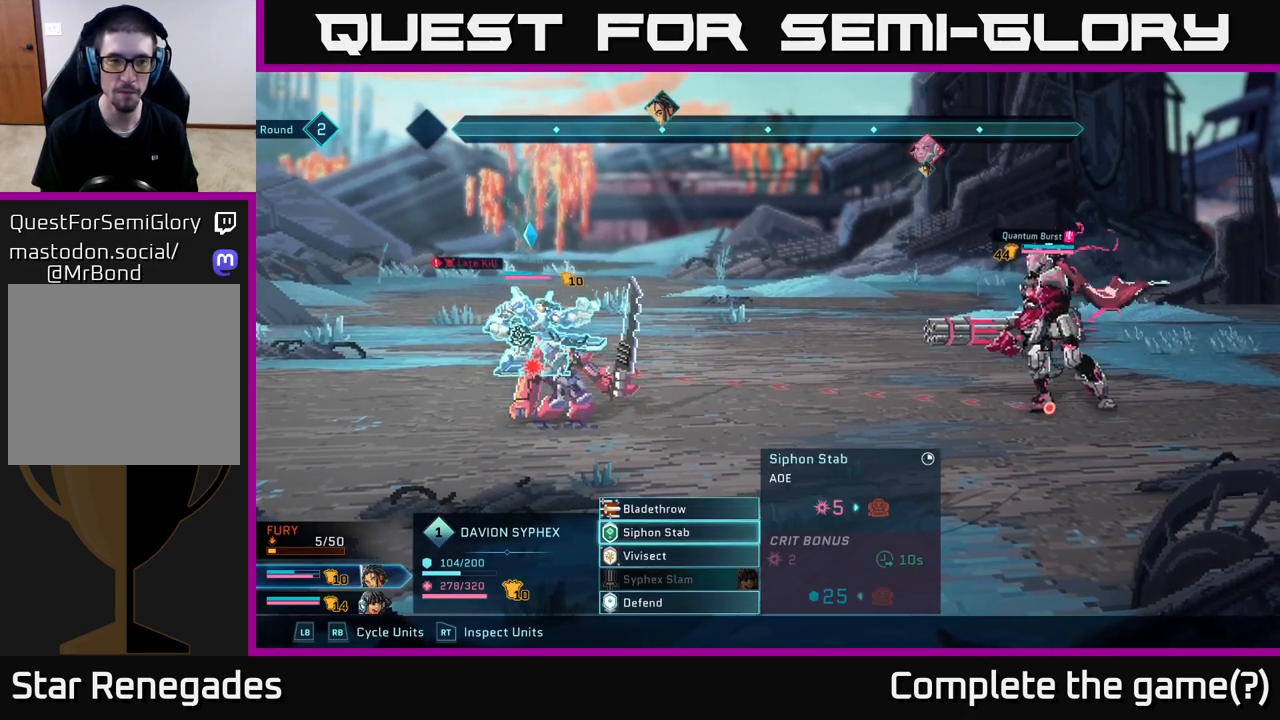
{"buttons": [], "left_stick": "center", "right_stick": "center", "events": [[200, "left_stick", "up"], [383, "left_stick", "center"]]}